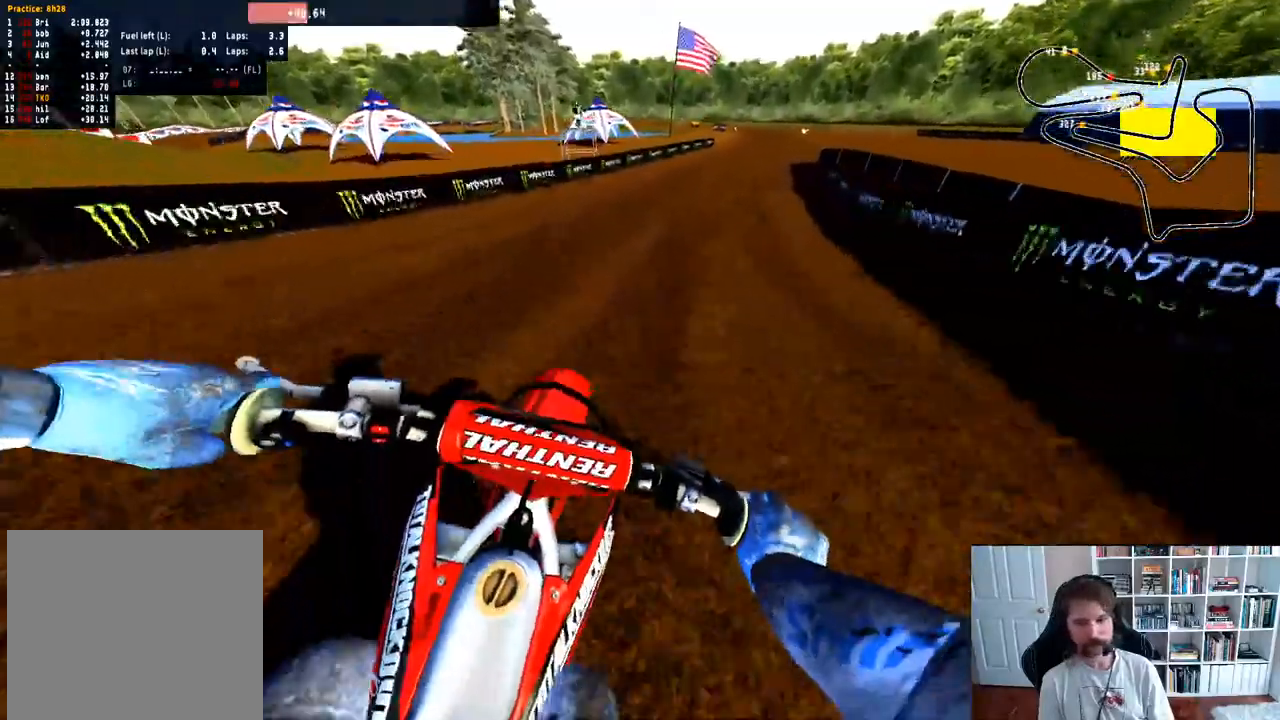
Gameplay with a controller (Xbox layout); each line is a JSON object with the inputs held at the frame after it. "events" lists button and stick changes between this image and that frame as [ms after this image, input, new state], when the widget could be followed in between.
{"buttons": ["R2"], "left_stick": "right", "right_stick": "center", "events": [[100, "left_stick", "right"], [217, "B", "down"], [250, "left_stick", "center"], [350, "B", "up"], [433, "left_stick", "right"]]}
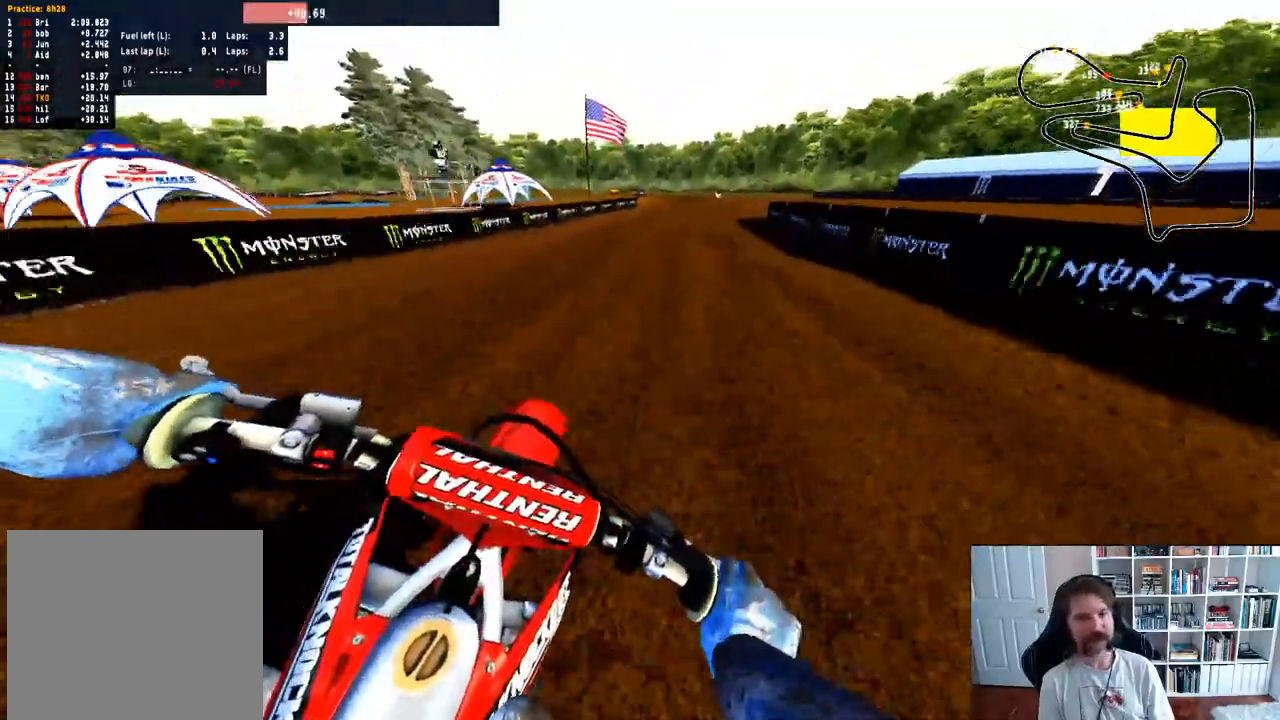
{"buttons": ["R2"], "left_stick": "right", "right_stick": "center", "events": [[100, "left_stick", "center"], [500, "left_stick", "right"]]}
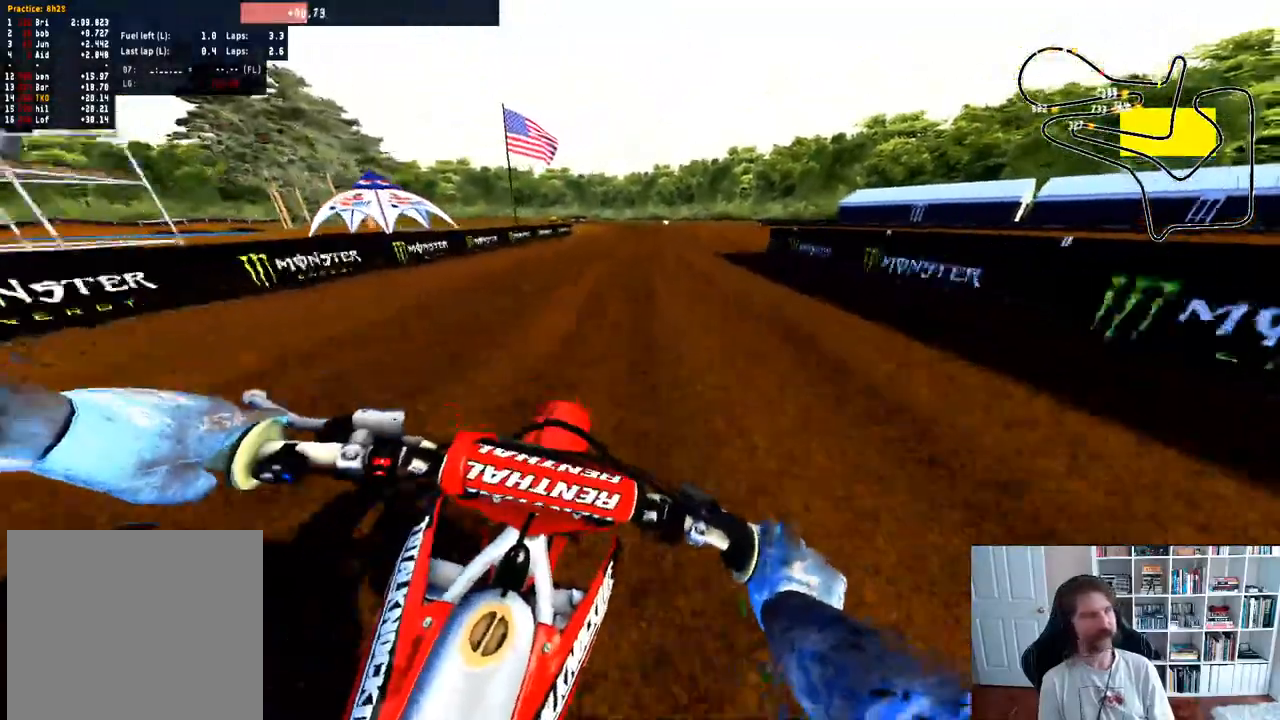
{"buttons": ["R2"], "left_stick": "right", "right_stick": "center", "events": [[150, "left_stick", "center"], [400, "left_stick", "right"]]}
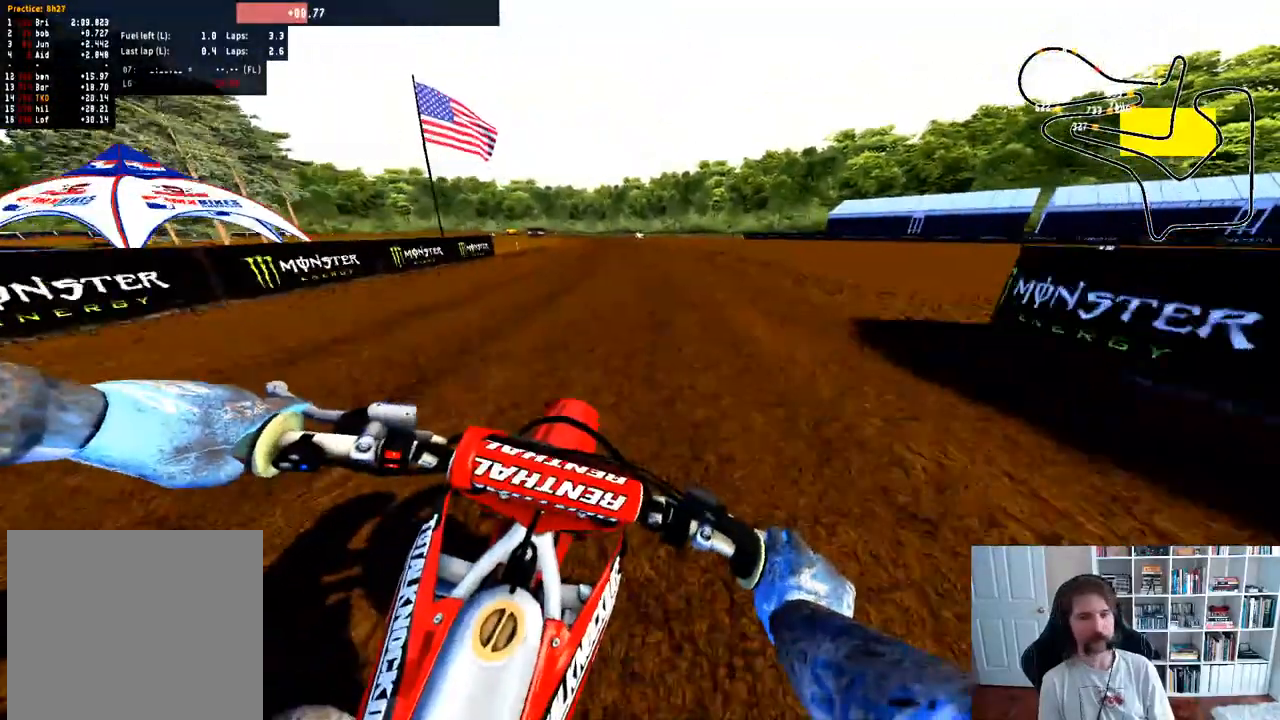
{"buttons": ["R2"], "left_stick": "center", "right_stick": "center", "events": [[33, "left_stick", "center"], [233, "left_stick", "left"], [467, "left_stick", "center"]]}
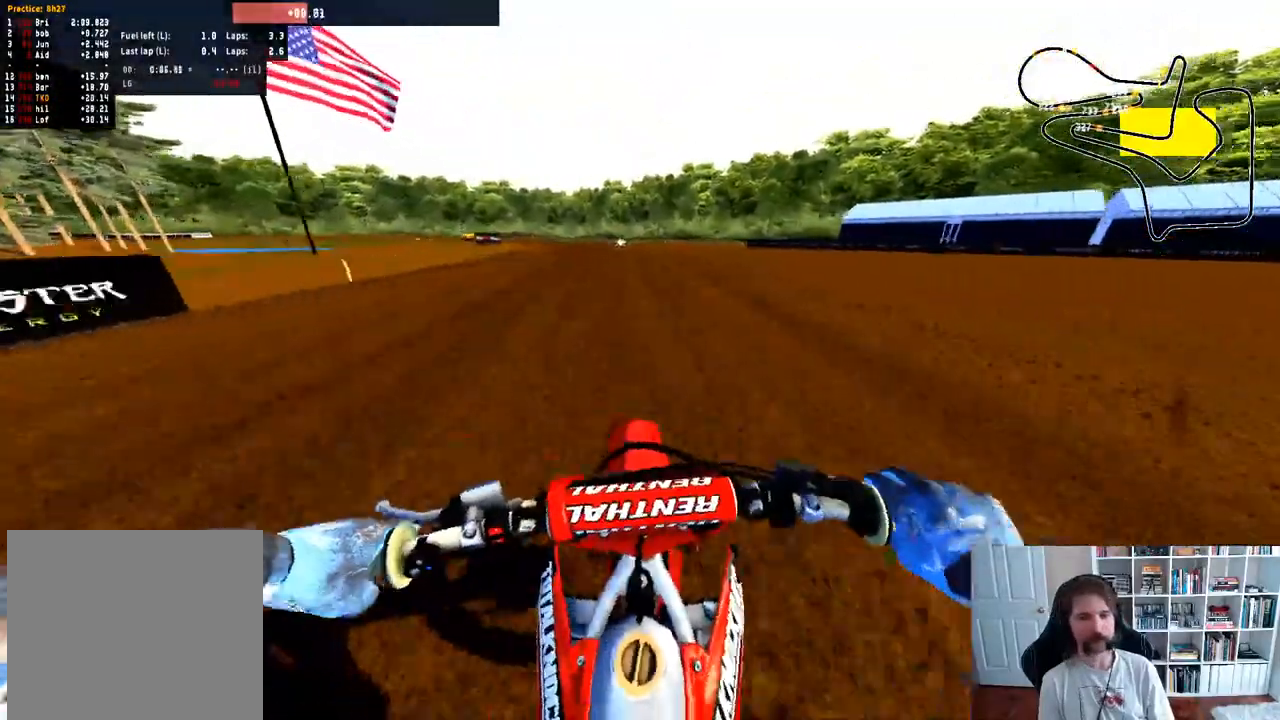
{"buttons": ["R2"], "left_stick": "center", "right_stick": "center", "events": [[267, "left_stick", "left"], [500, "left_stick", "center"]]}
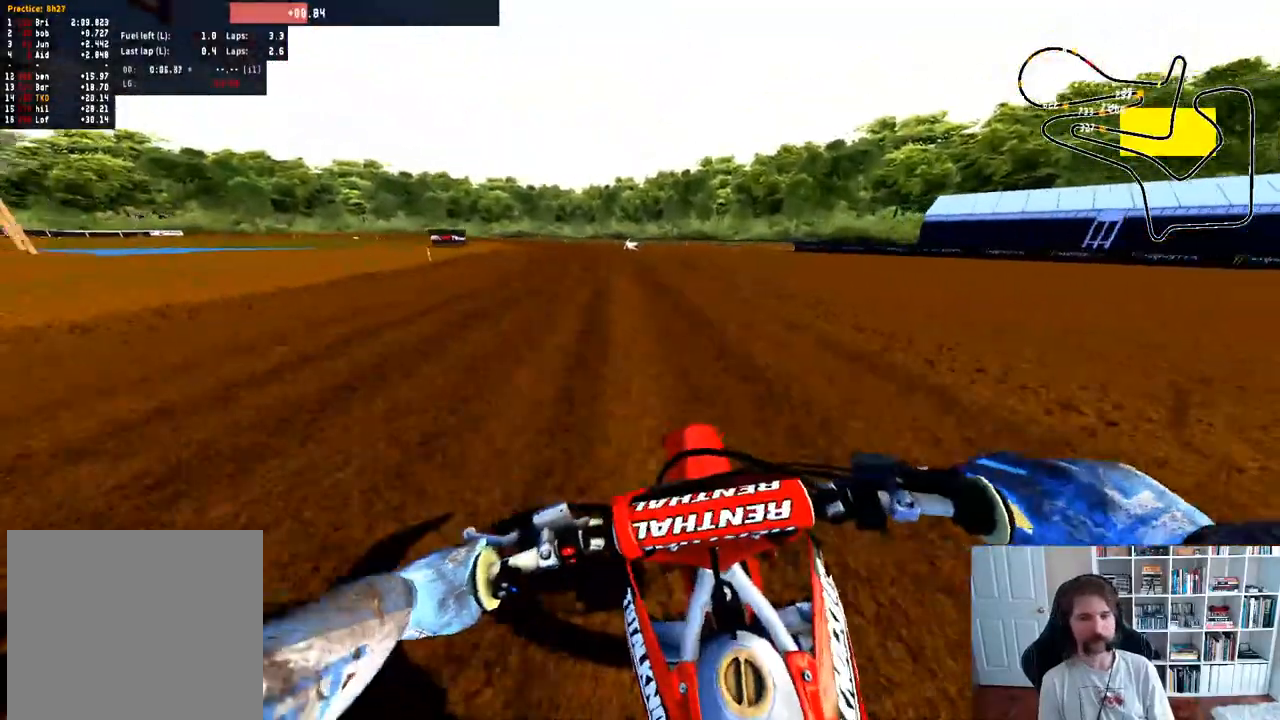
{"buttons": ["R2"], "left_stick": "center", "right_stick": "center", "events": [[150, "left_stick", "left"], [317, "left_stick", "center"]]}
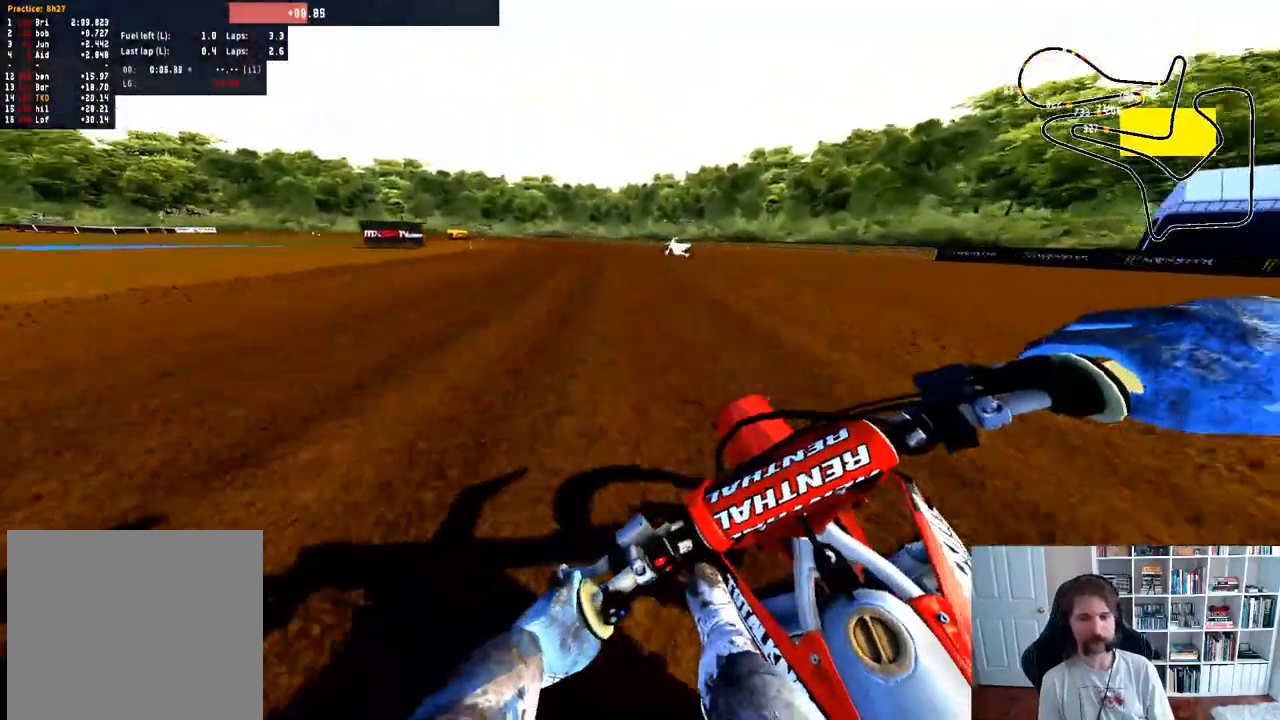
{"buttons": ["R2"], "left_stick": "left", "right_stick": "center", "events": [[17, "B", "down"], [133, "B", "up"], [350, "left_stick", "left"]]}
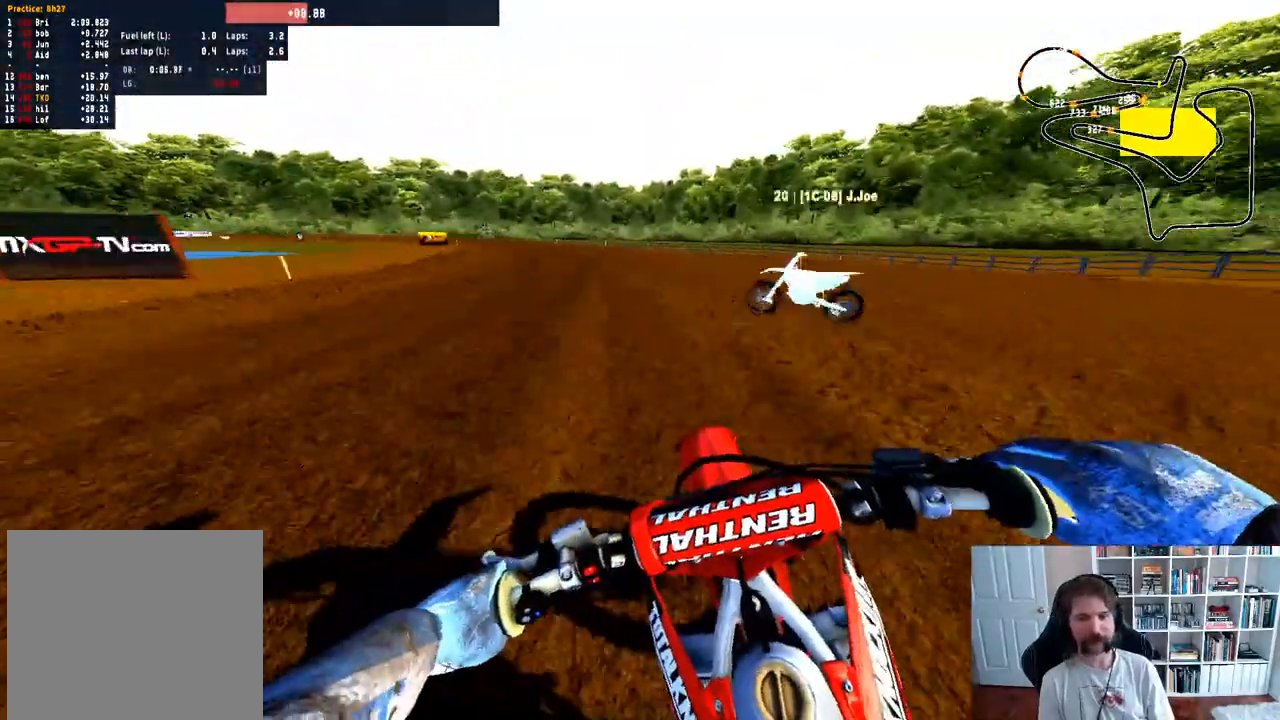
{"buttons": ["R2"], "left_stick": "left", "right_stick": "center", "events": [[50, "left_stick", "center"], [200, "left_stick", "left"], [367, "left_stick", "center"], [500, "left_stick", "left"]]}
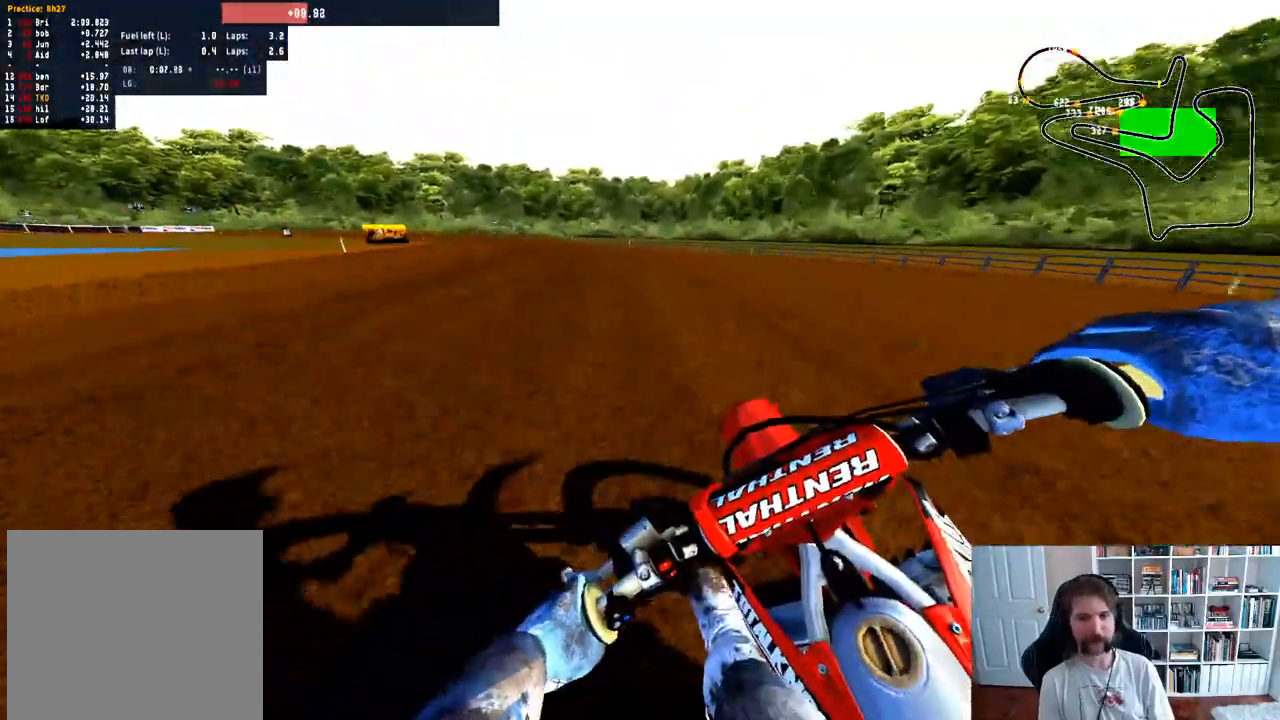
{"buttons": ["R2"], "left_stick": "left", "right_stick": "down", "events": [[183, "left_stick", "center"], [283, "right_stick", "down"], [483, "left_stick", "left"]]}
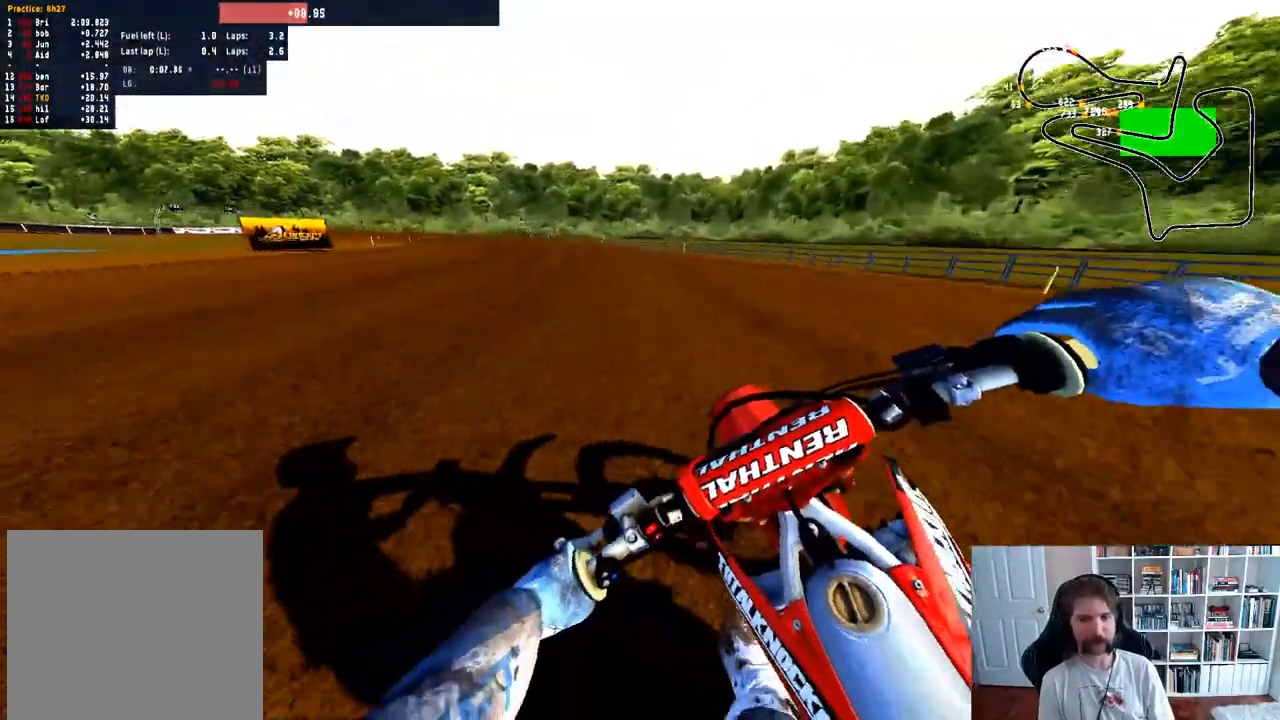
{"buttons": ["R2"], "left_stick": "left", "right_stick": "center", "events": [[133, "right_stick", "center"], [150, "left_stick", "center"], [317, "left_stick", "left"]]}
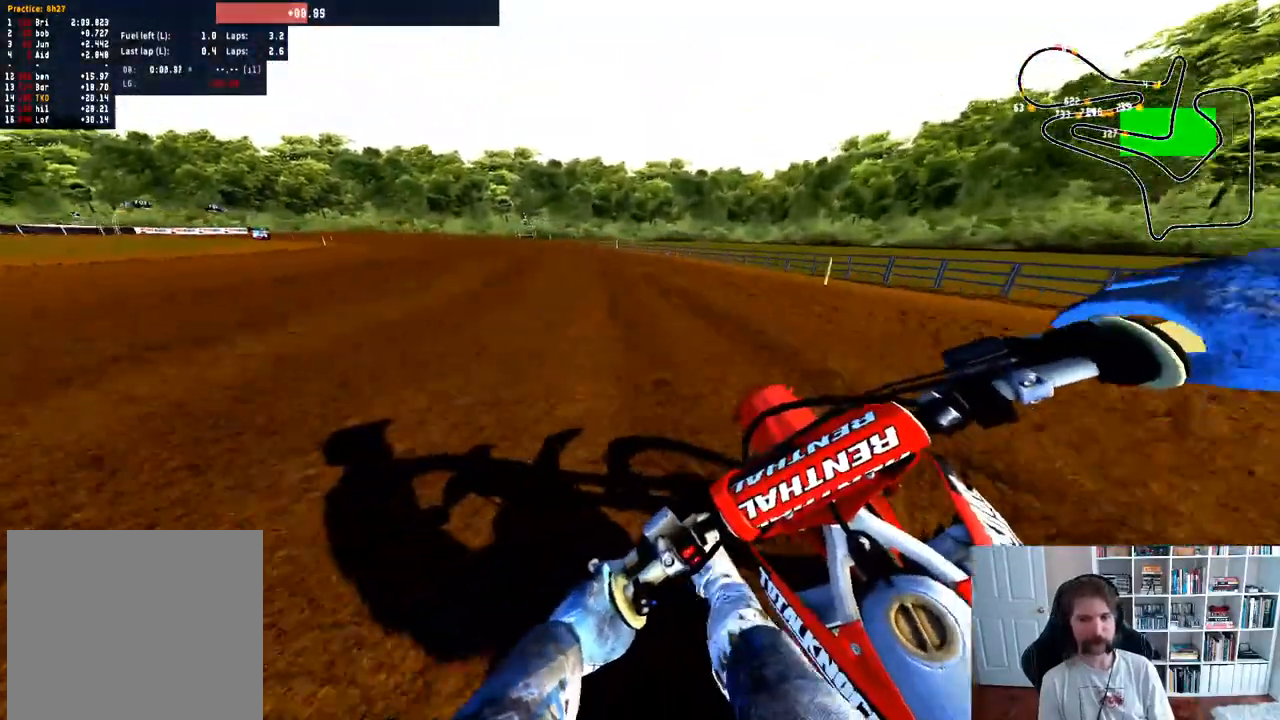
{"buttons": ["R2"], "left_stick": "center", "right_stick": "center", "events": [[467, "left_stick", "center"]]}
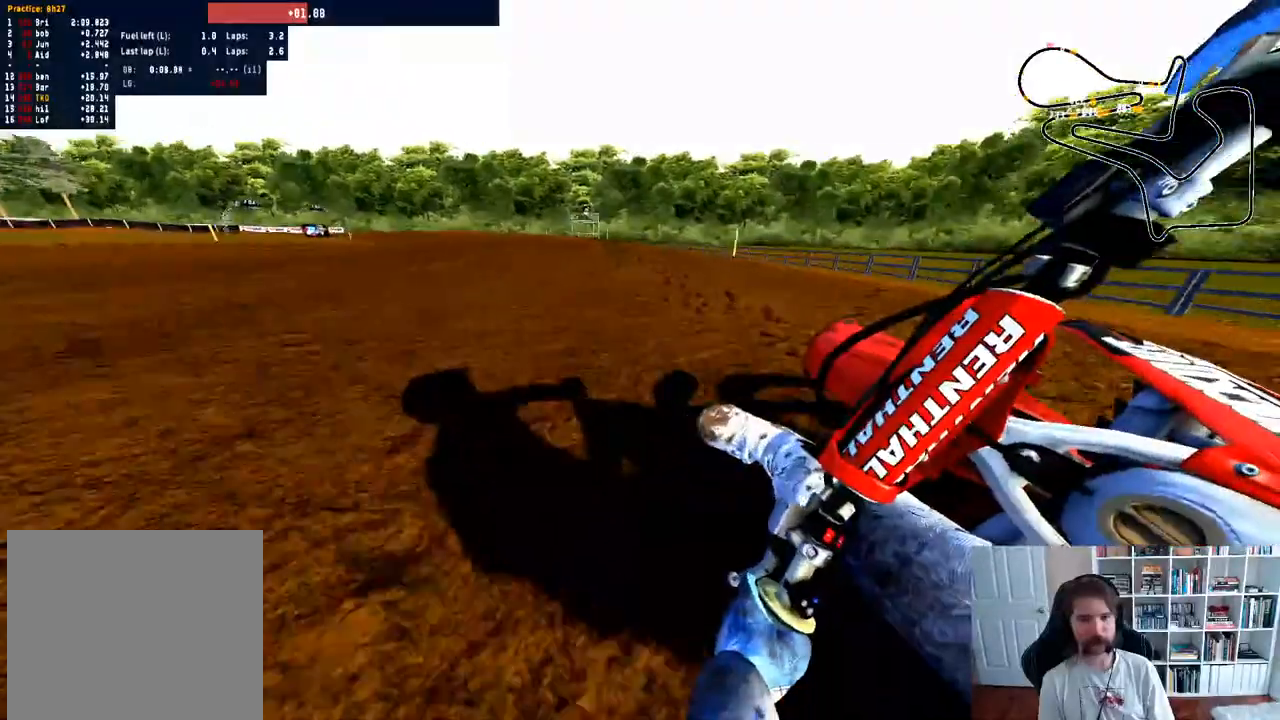
{"buttons": ["R2"], "left_stick": "left", "right_stick": "center", "events": [[150, "left_stick", "left"]]}
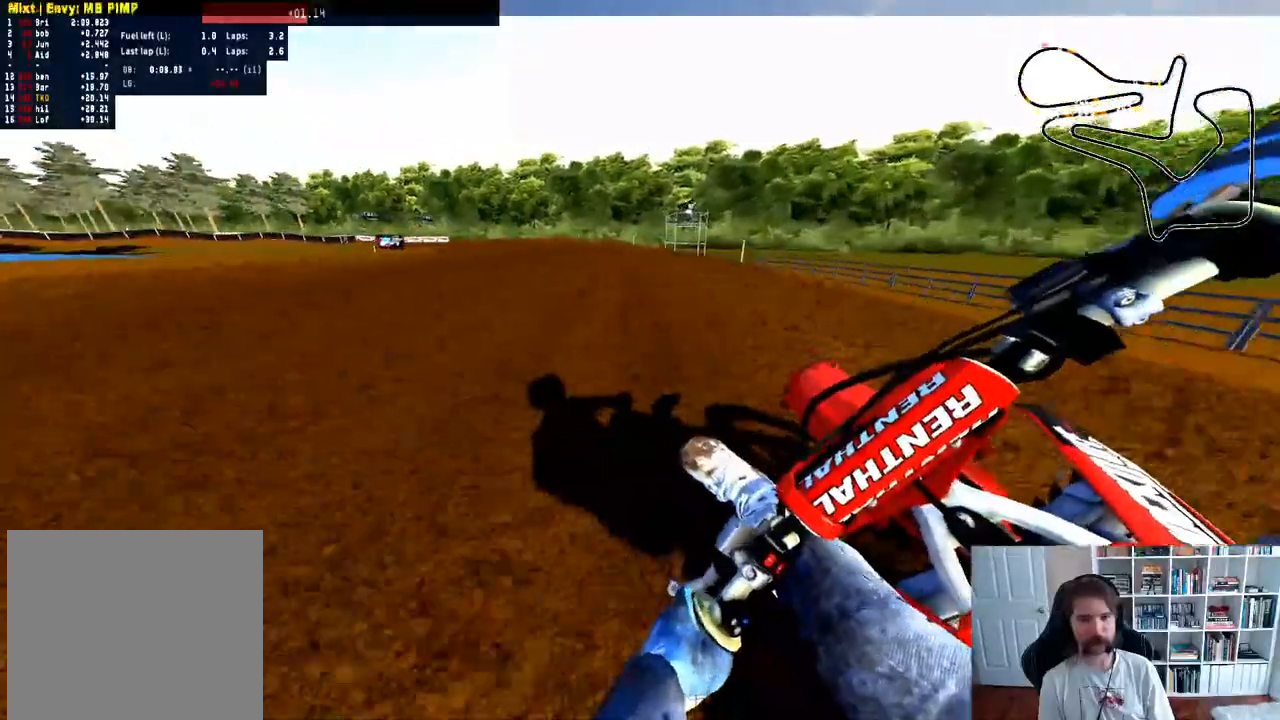
{"buttons": ["R2"], "left_stick": "left", "right_stick": "center", "events": []}
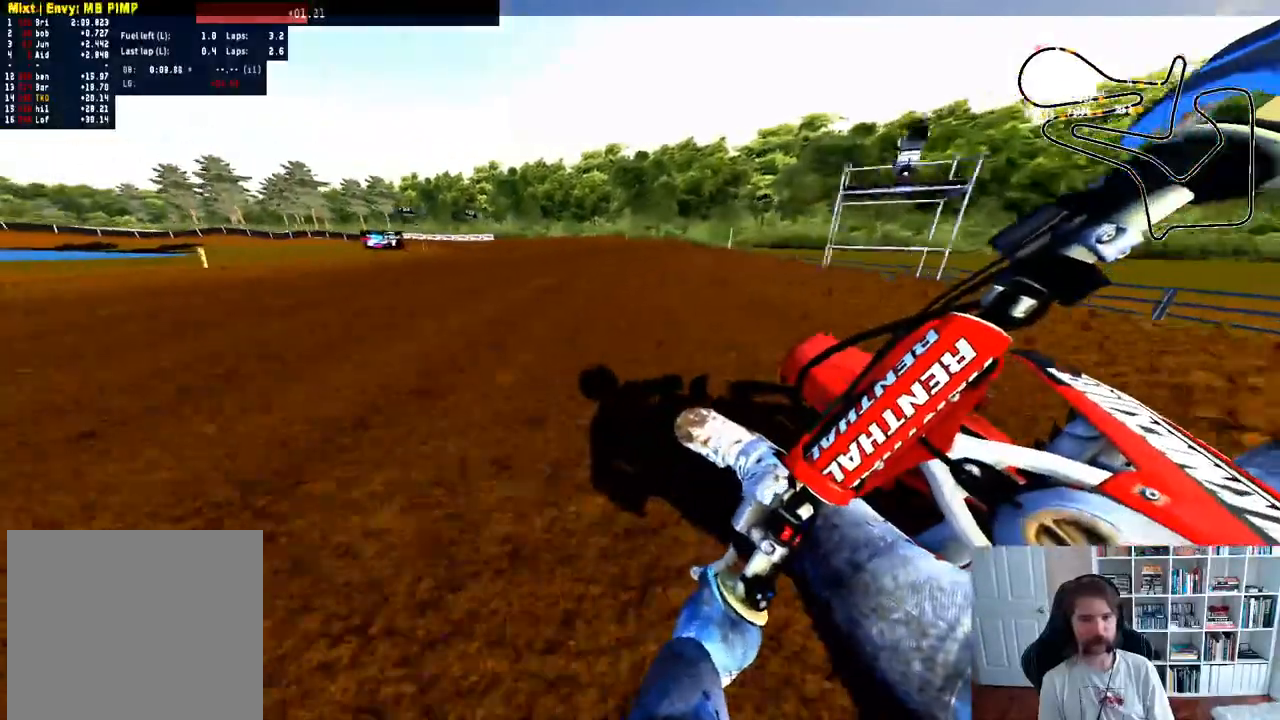
{"buttons": ["R2"], "left_stick": "left", "right_stick": "center", "events": []}
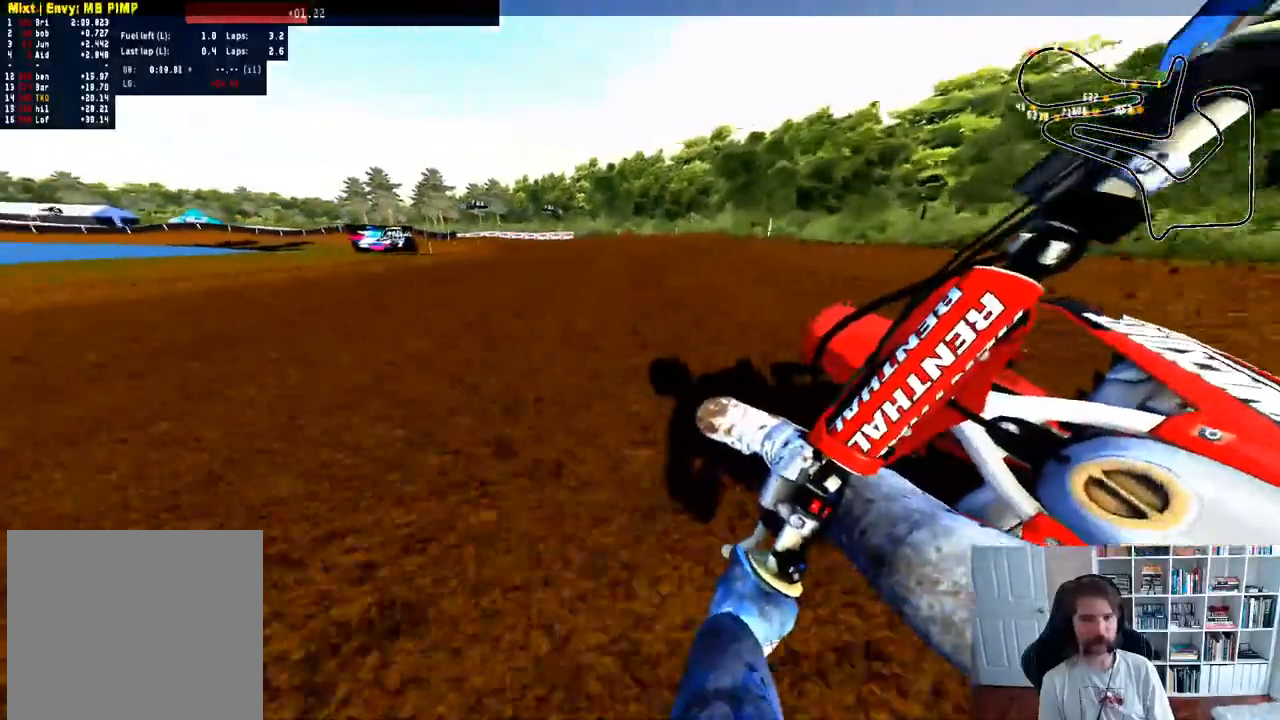
{"buttons": ["R2"], "left_stick": "left", "right_stick": "center", "events": []}
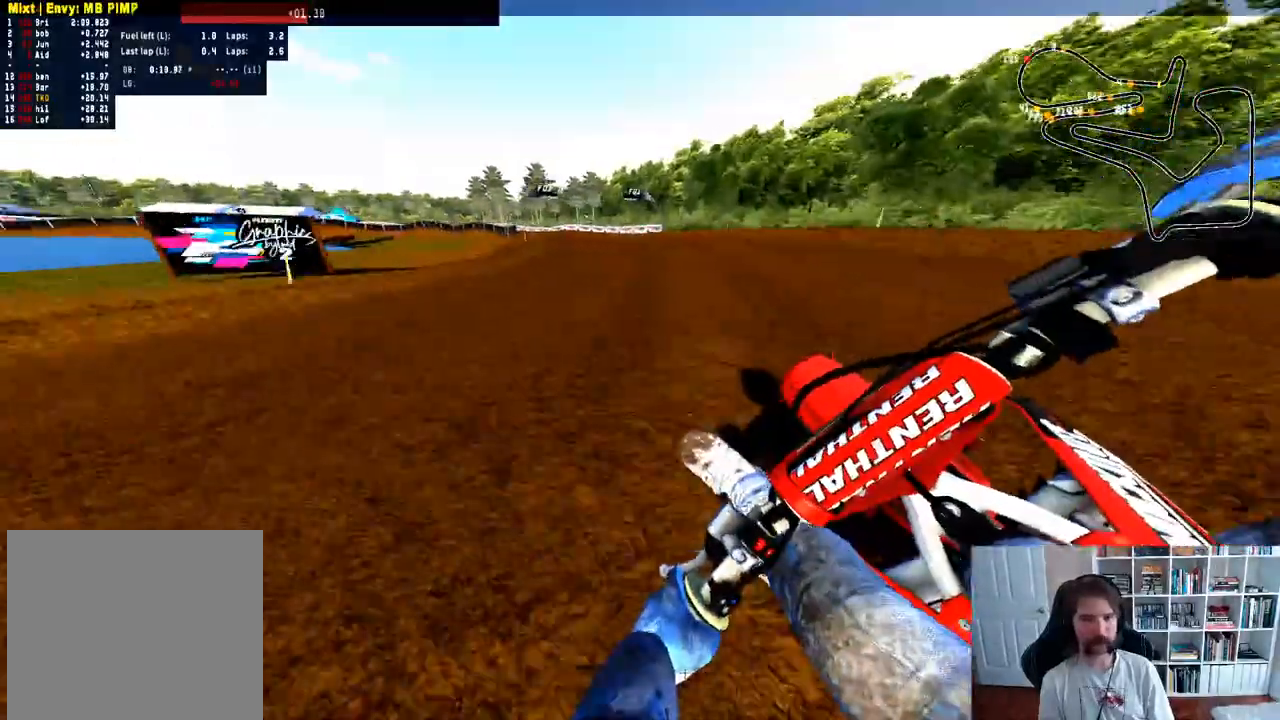
{"buttons": ["R2"], "left_stick": "left", "right_stick": "center", "events": []}
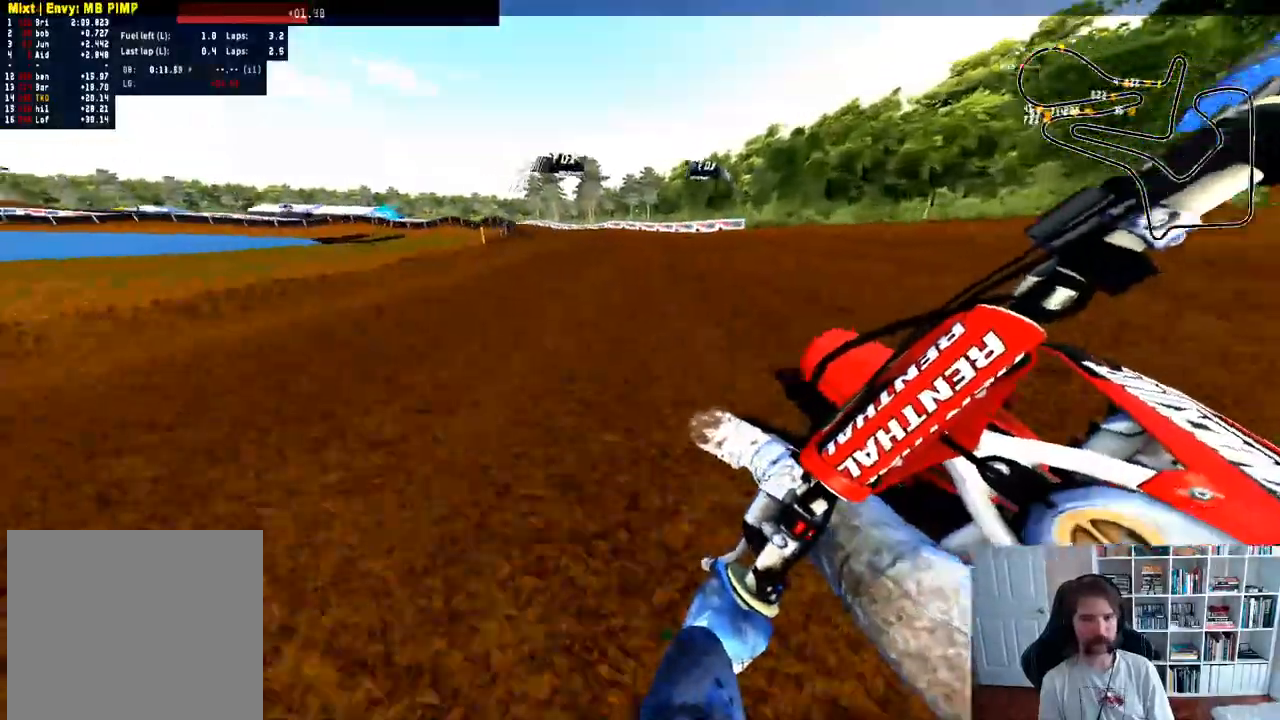
{"buttons": ["R2"], "left_stick": "left", "right_stick": "center", "events": []}
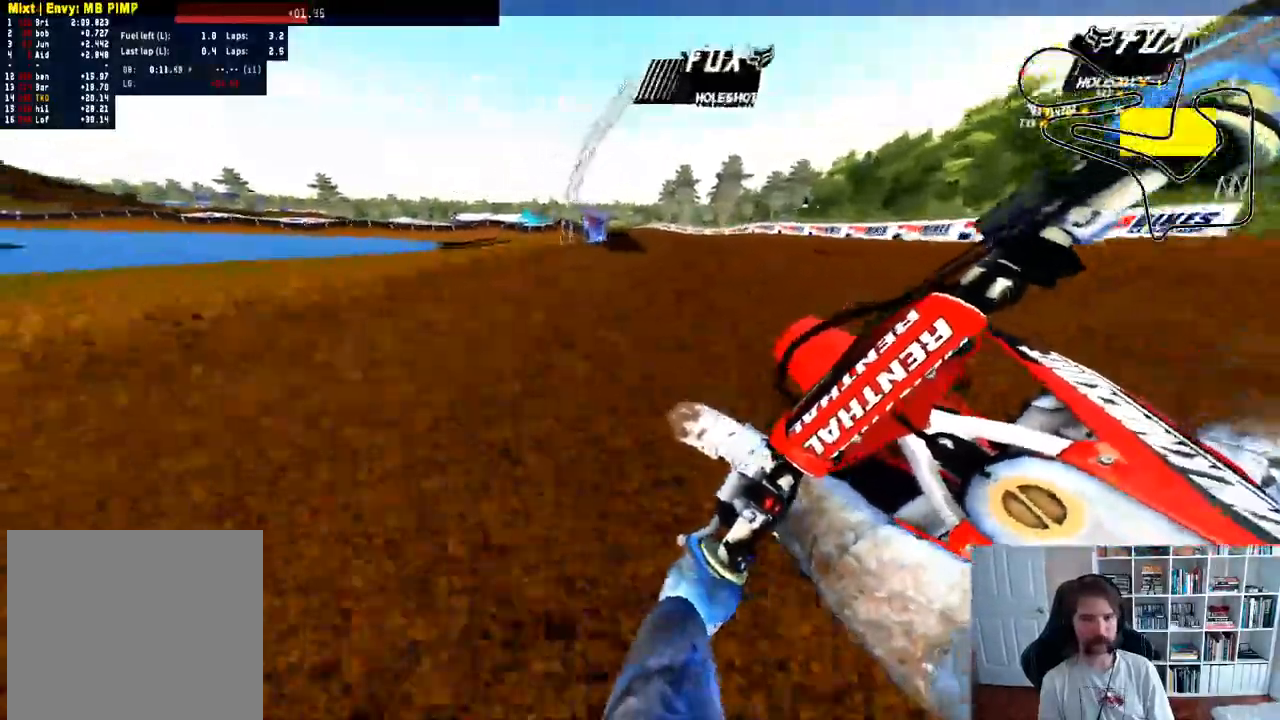
{"buttons": ["R2"], "left_stick": "left", "right_stick": "center", "events": [[50, "left_stick", "center"], [417, "left_stick", "left"]]}
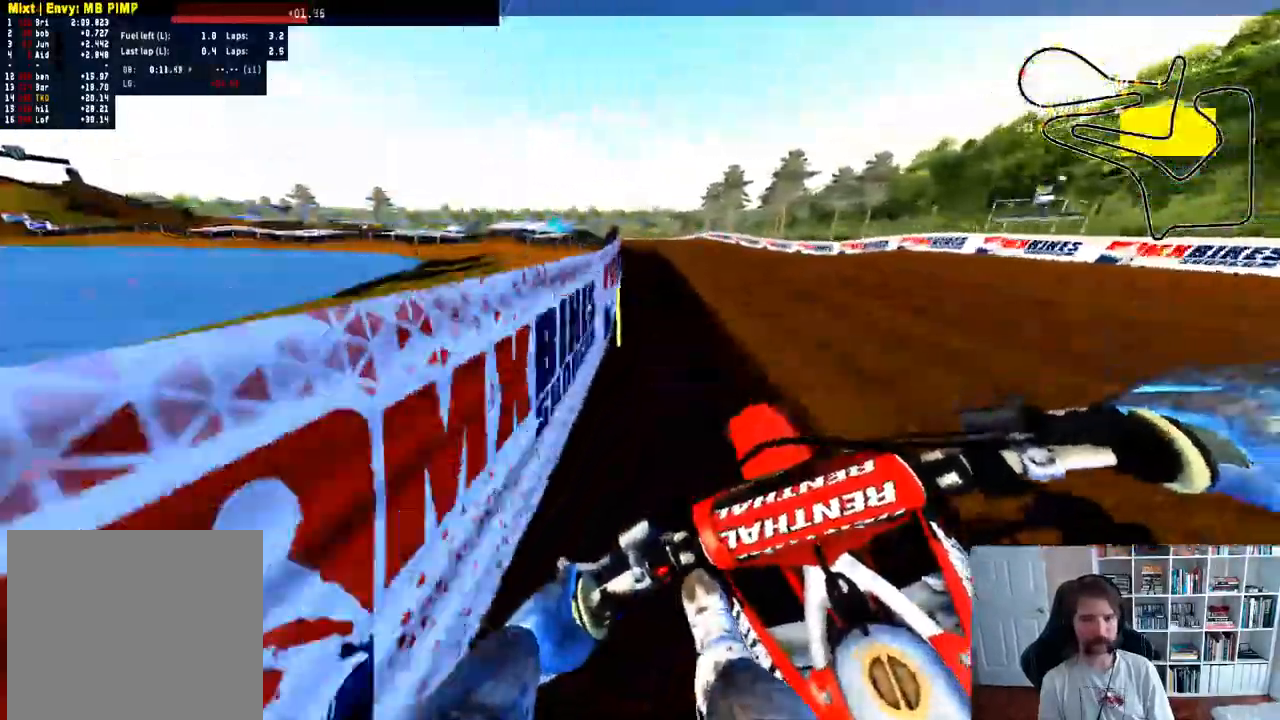
{"buttons": ["R2"], "left_stick": "down", "right_stick": "up", "events": [[117, "R3", "down"], [200, "left_stick", "center"], [250, "R3", "up"], [317, "left_stick", "down"], [317, "right_stick", "up-right"], [500, "right_stick", "up"]]}